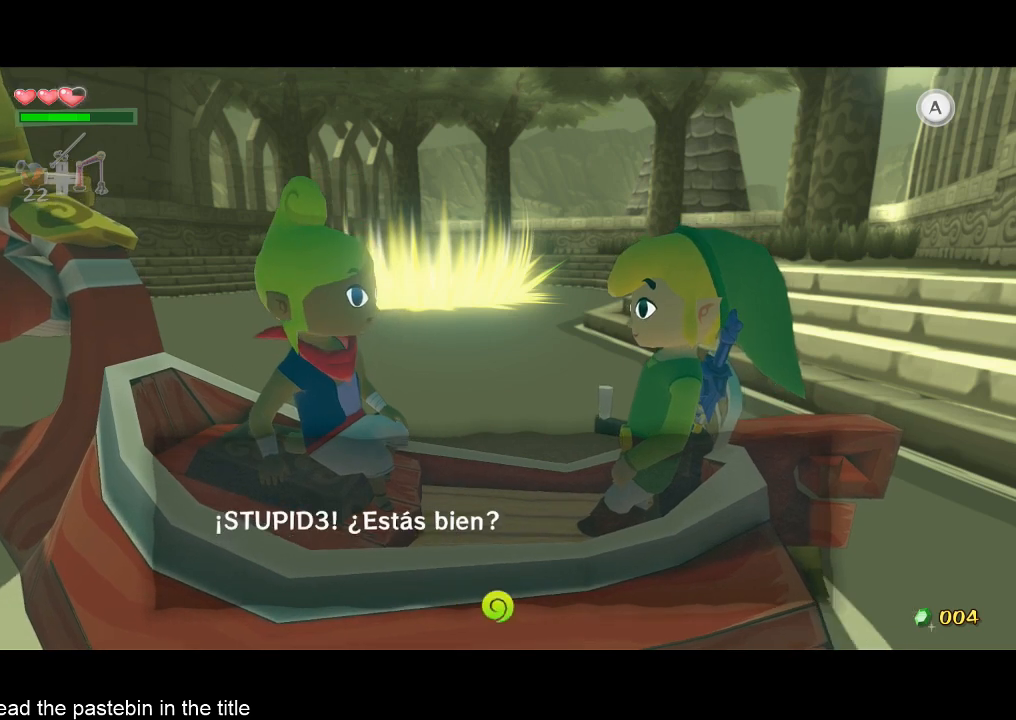
Gameplay with a controller (Nintendo layout); each line is a JSON object with the inputs held at the frame after it. "button_events" lists button changes between this image and that frame as [ms after this image, input, new state], when the widget could be followed in between (sticks are given only as held states). Not read: L3 R3.
{"buttons": ["B"], "left_stick": "center", "right_stick": "center"}
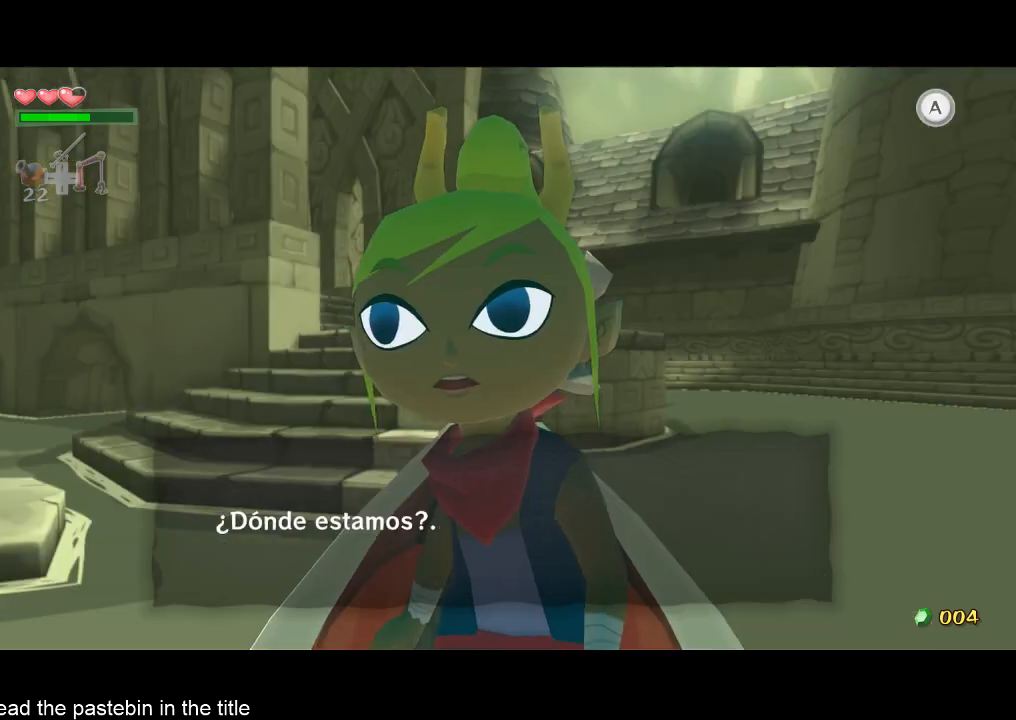
{"buttons": ["B"], "left_stick": "center", "right_stick": "center"}
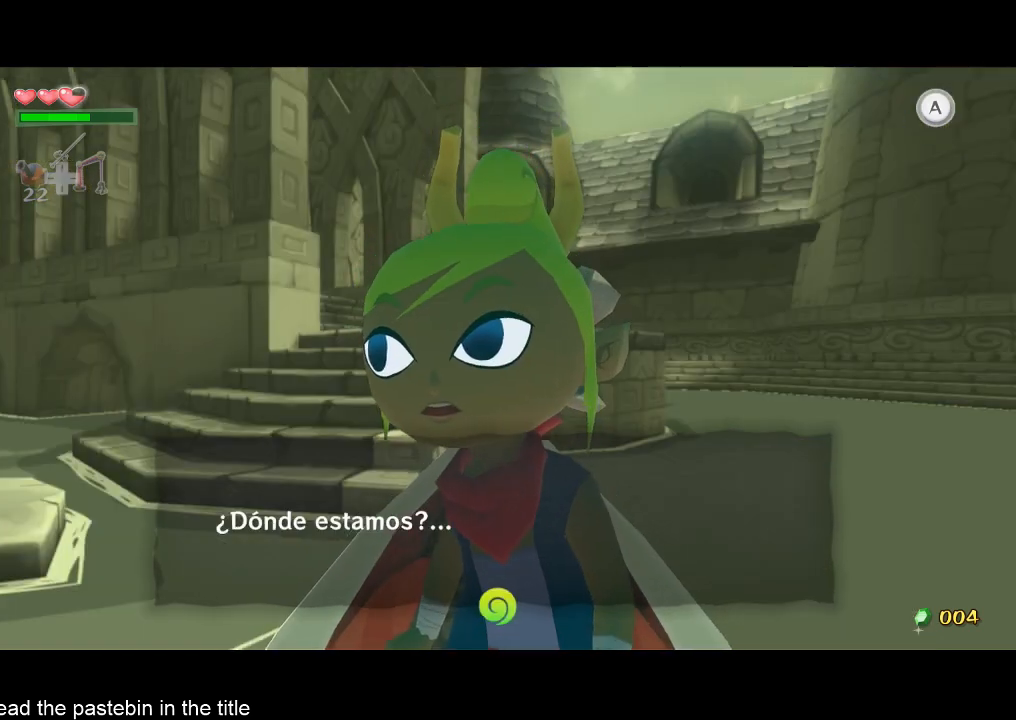
{"buttons": ["A"], "left_stick": "center", "right_stick": "center", "button_events": [[167, "B", "up"], [233, "B", "down"], [267, "A", "down"], [333, "A", "up"], [333, "B", "up"], [400, "B", "down"], [500, "A", "down"], [500, "B", "up"]]}
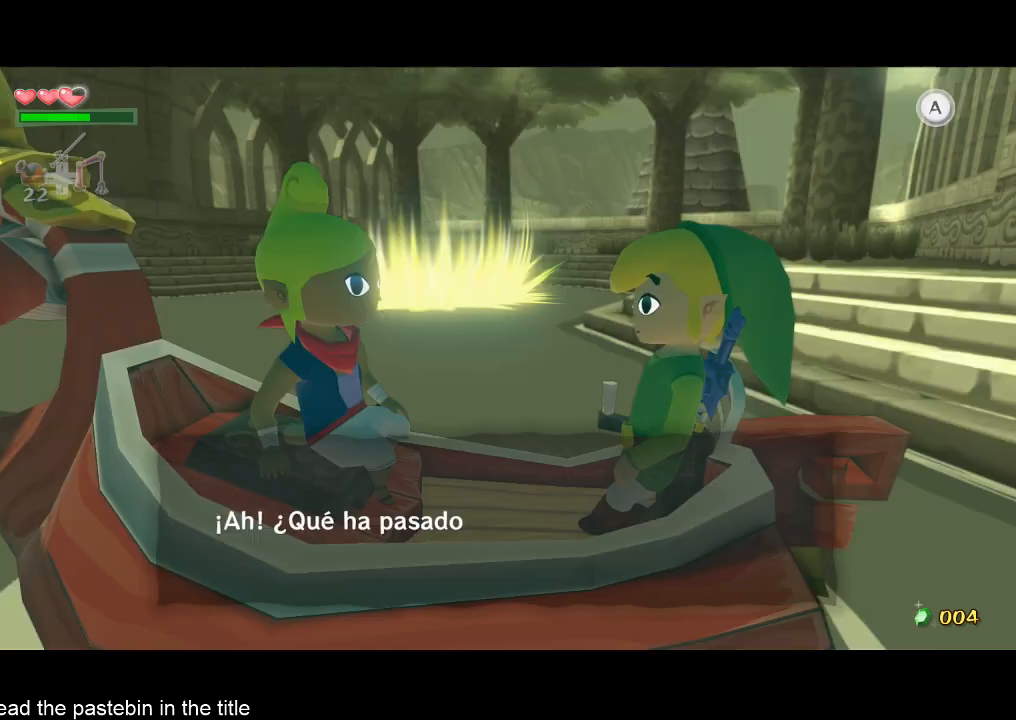
{"buttons": ["A"], "left_stick": "center", "right_stick": "center", "button_events": [[167, "A", "up"], [167, "B", "down"], [233, "B", "up"], [333, "B", "down"], [467, "B", "up"], [500, "A", "down"]]}
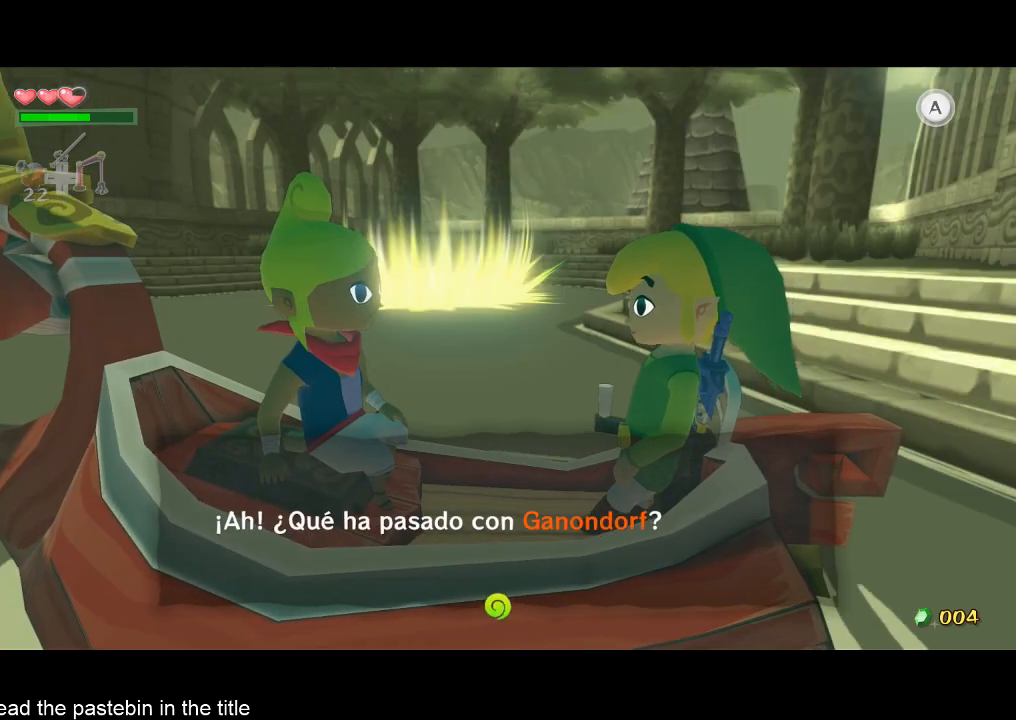
{"buttons": ["A"], "left_stick": "center", "right_stick": "center", "button_events": [[67, "A", "up"], [67, "B", "down"], [233, "A", "down"], [233, "B", "up"], [300, "A", "up"], [400, "B", "down"], [467, "B", "up"], [500, "A", "down"]]}
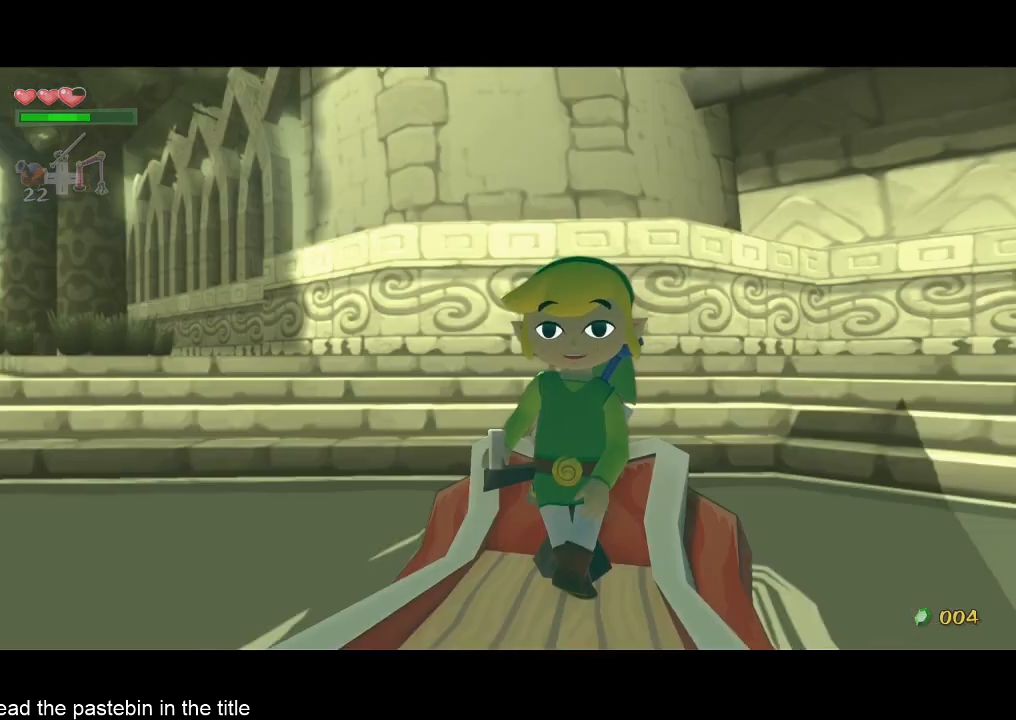
{"buttons": [], "left_stick": "center", "right_stick": "center", "button_events": [[67, "A", "up"], [67, "B", "down"], [133, "B", "up"]]}
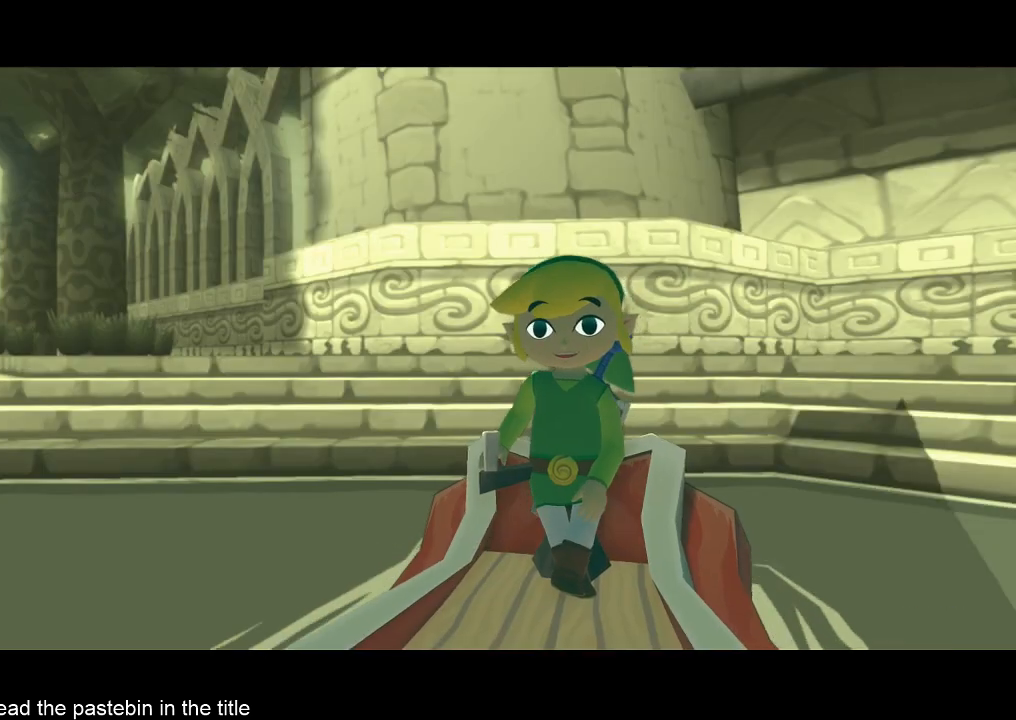
{"buttons": [], "left_stick": "center", "right_stick": "center", "button_events": []}
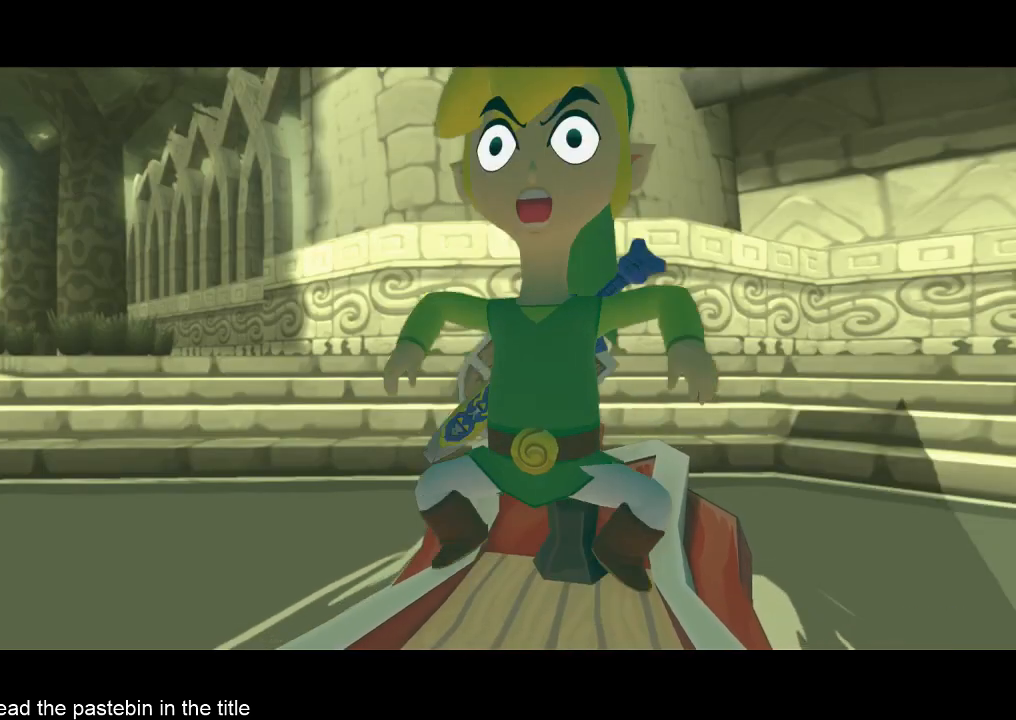
{"buttons": [], "left_stick": "center", "right_stick": "center", "button_events": []}
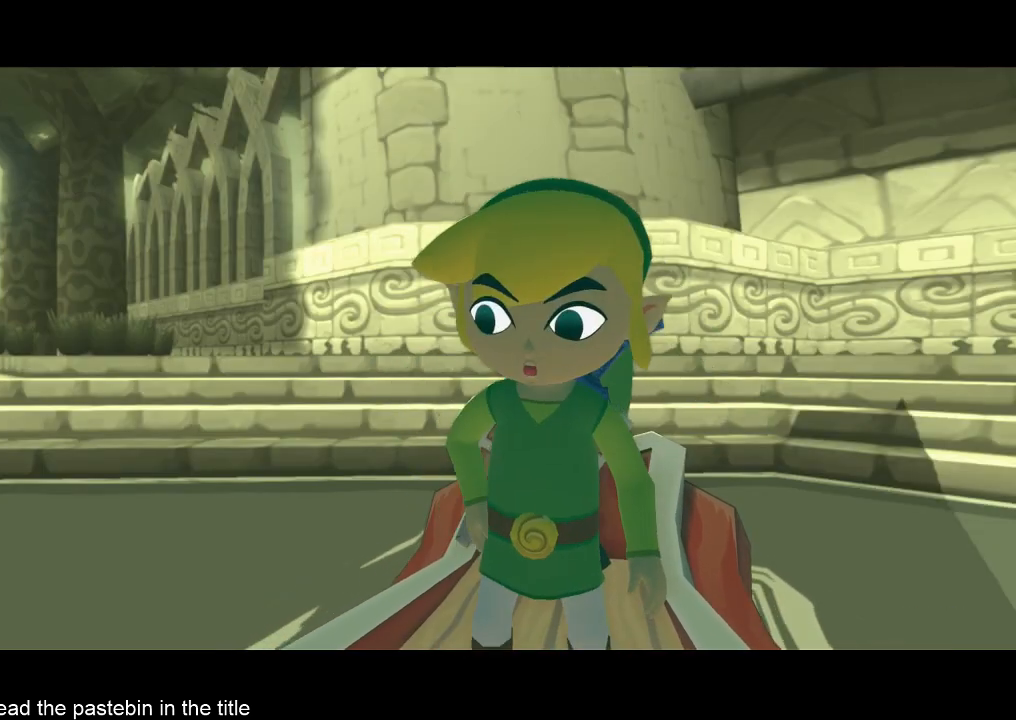
{"buttons": [], "left_stick": "center", "right_stick": "center", "button_events": []}
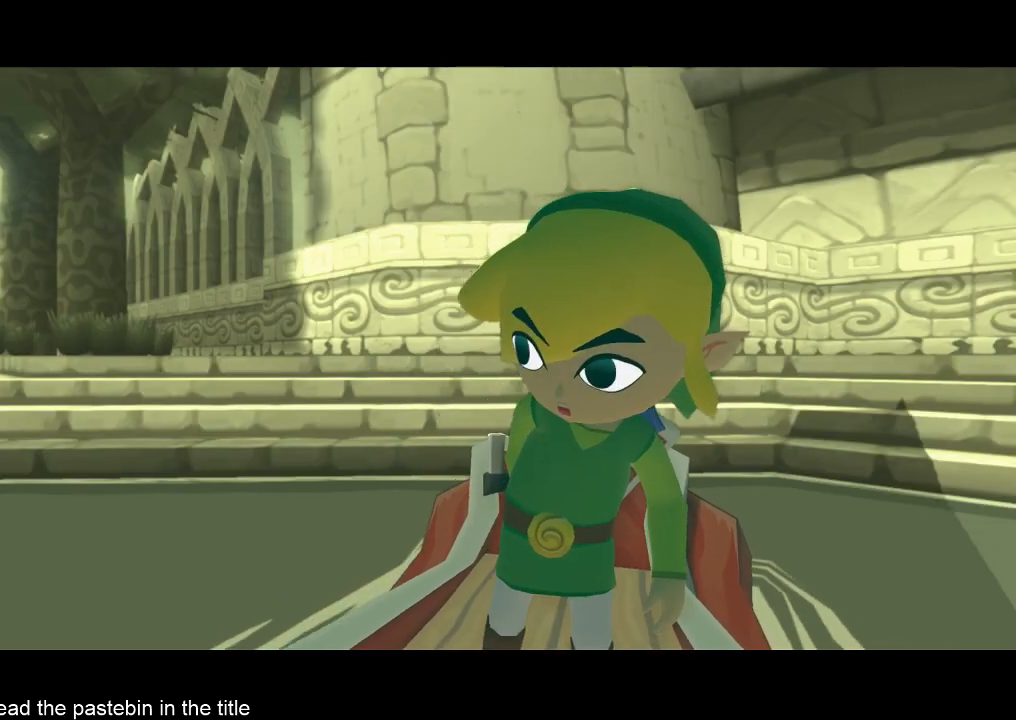
{"buttons": [], "left_stick": "center", "right_stick": "center", "button_events": []}
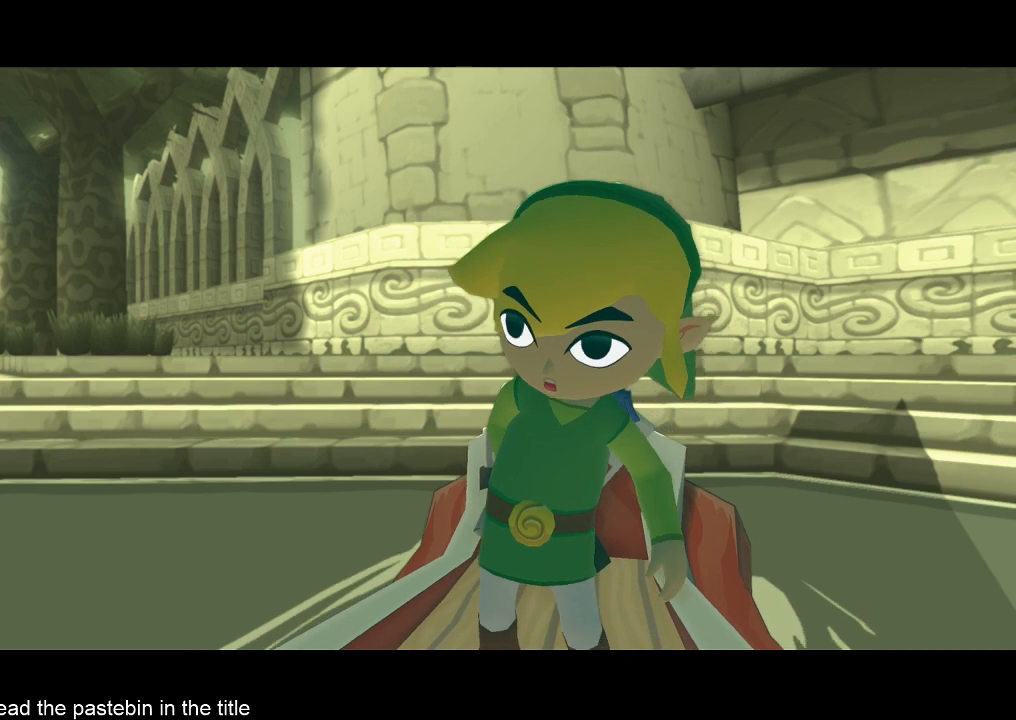
{"buttons": ["A", "B"], "left_stick": "center", "right_stick": "center", "button_events": [[233, "B", "down"], [300, "B", "up"], [400, "B", "down"], [467, "A", "down"]]}
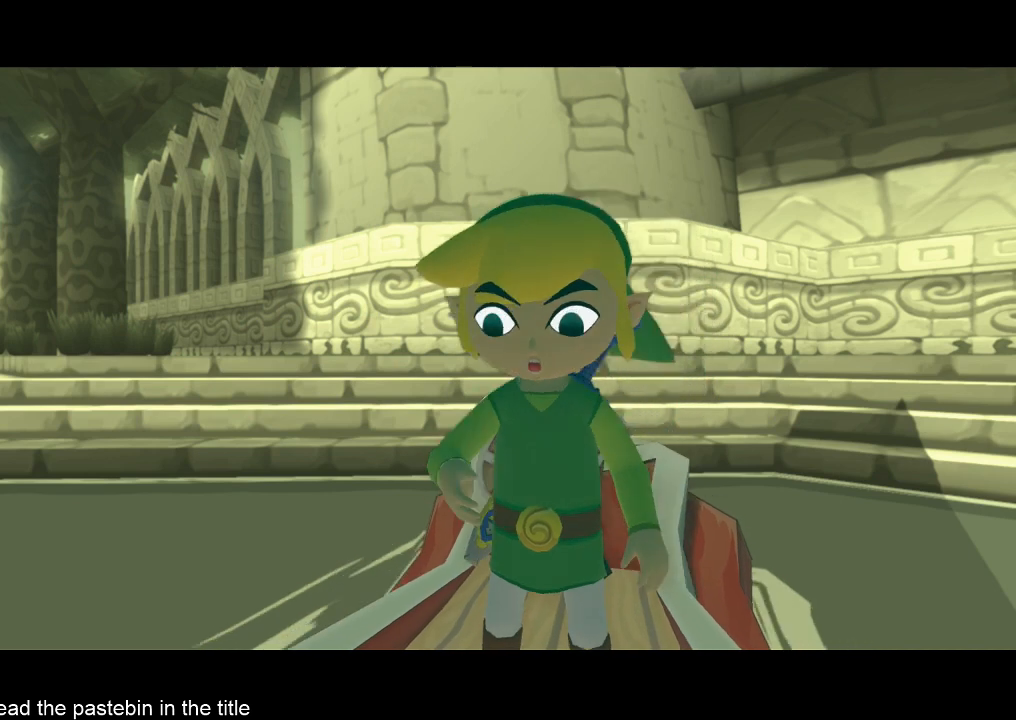
{"buttons": [], "left_stick": "center", "right_stick": "center", "button_events": [[33, "A", "up"], [33, "B", "up"], [100, "B", "down"], [133, "A", "down"], [200, "A", "up"], [200, "B", "up"]]}
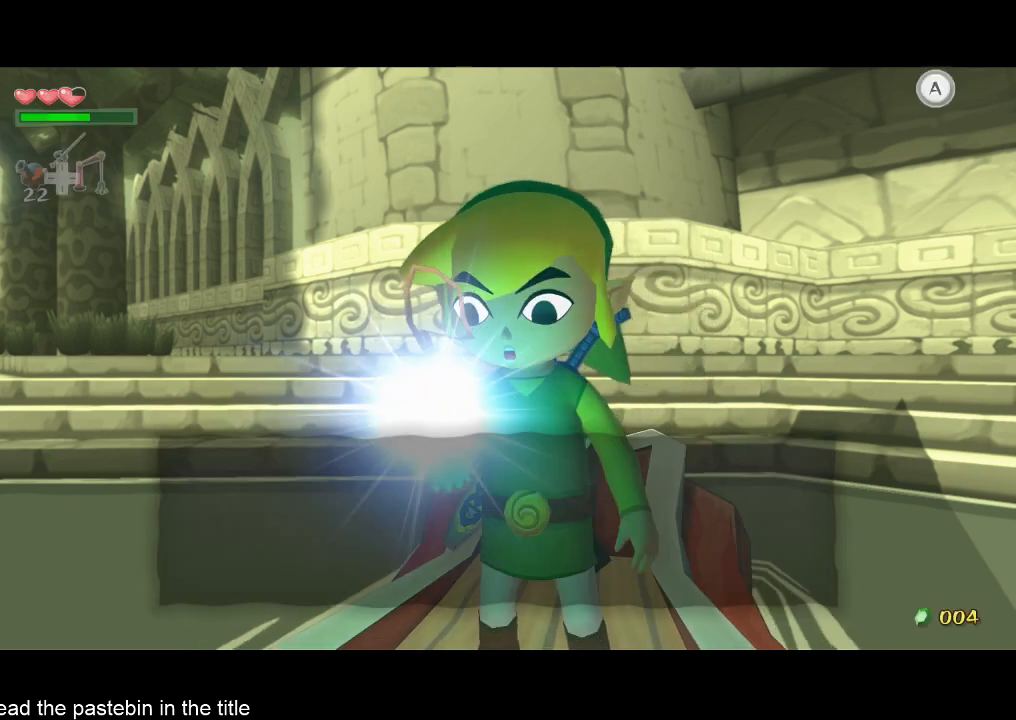
{"buttons": [], "left_stick": "center", "right_stick": "center", "button_events": [[33, "B", "down"], [100, "B", "up"], [133, "A", "down"], [200, "A", "up"], [267, "B", "down"], [367, "A", "down"], [367, "B", "up"], [433, "A", "up"]]}